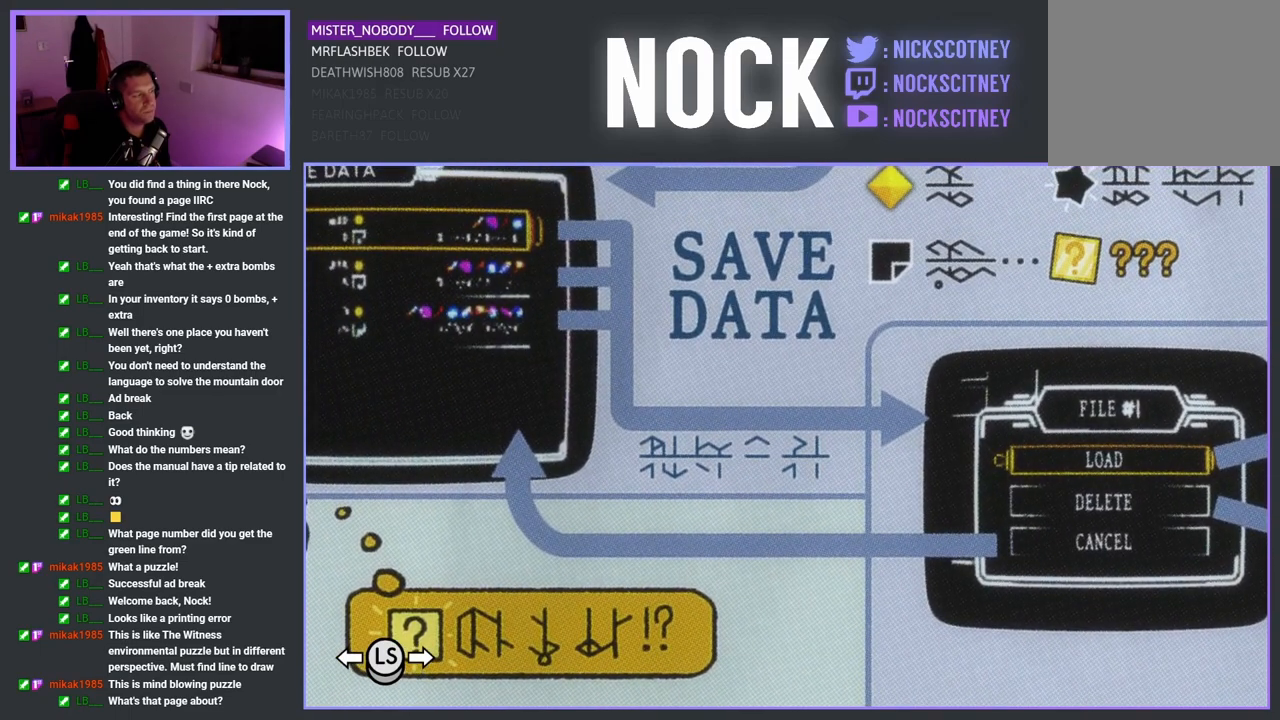
Gameplay with a controller (PlayStation layout); each line is a JSON object with the inputs held at the frame after it. "events" lists button and stick changes between this image and that frame as [ms after this image, input, new state], when the widget could be followed in between. Not read: right_stick.
{"buttons": [], "left_stick": "left", "events": [[17, "left_stick", "left"], [233, "left_stick", "center"], [350, "left_stick", "left"]]}
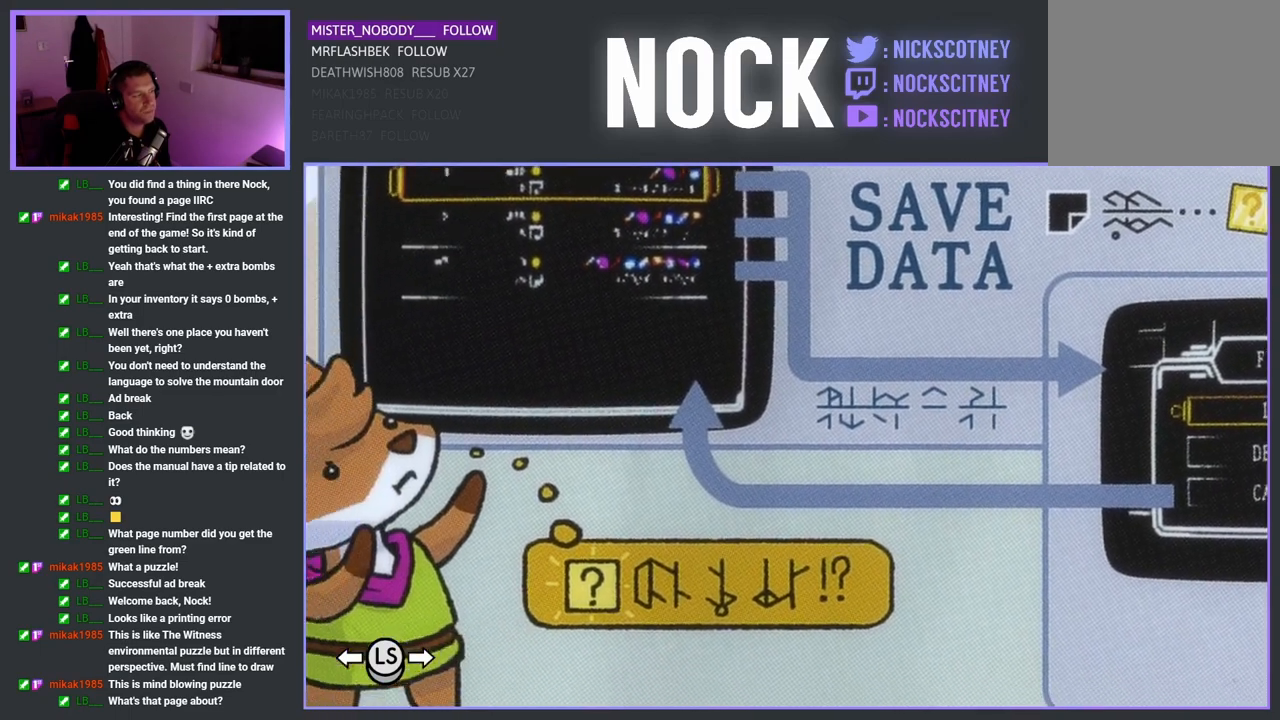
{"buttons": [], "left_stick": "center", "events": [[83, "left_stick", "center"]]}
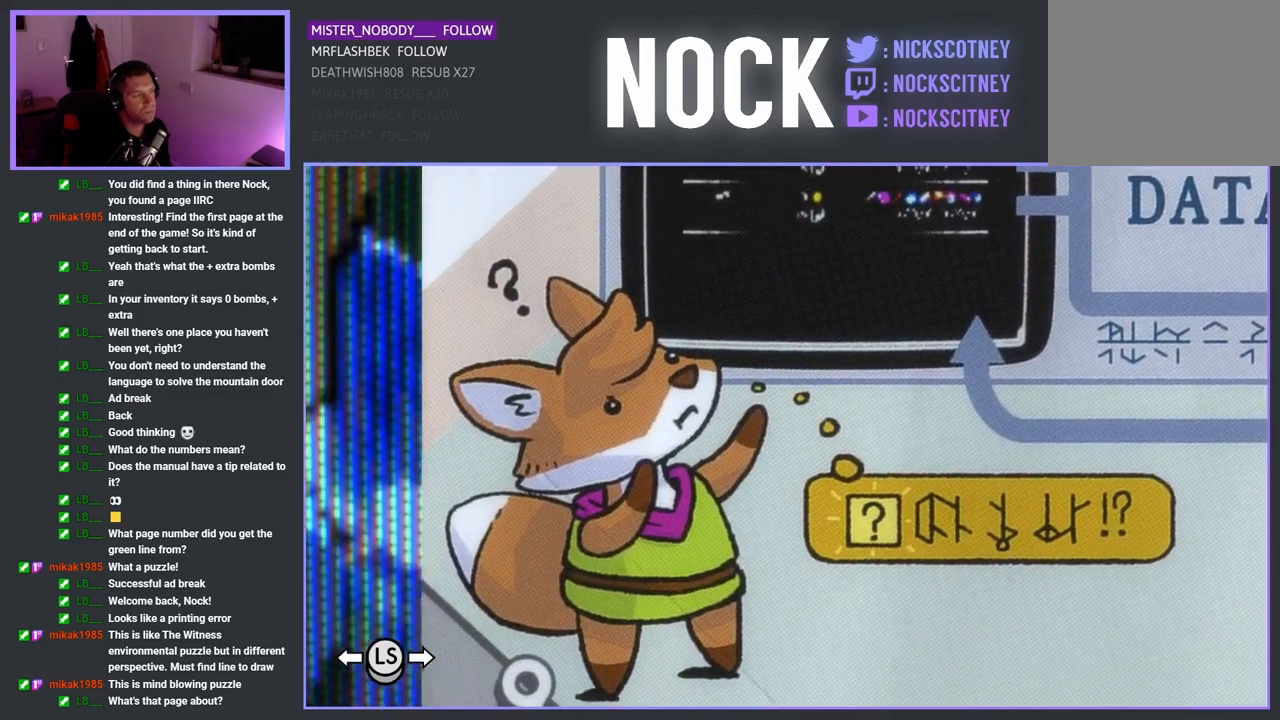
{"buttons": [], "left_stick": "center", "events": []}
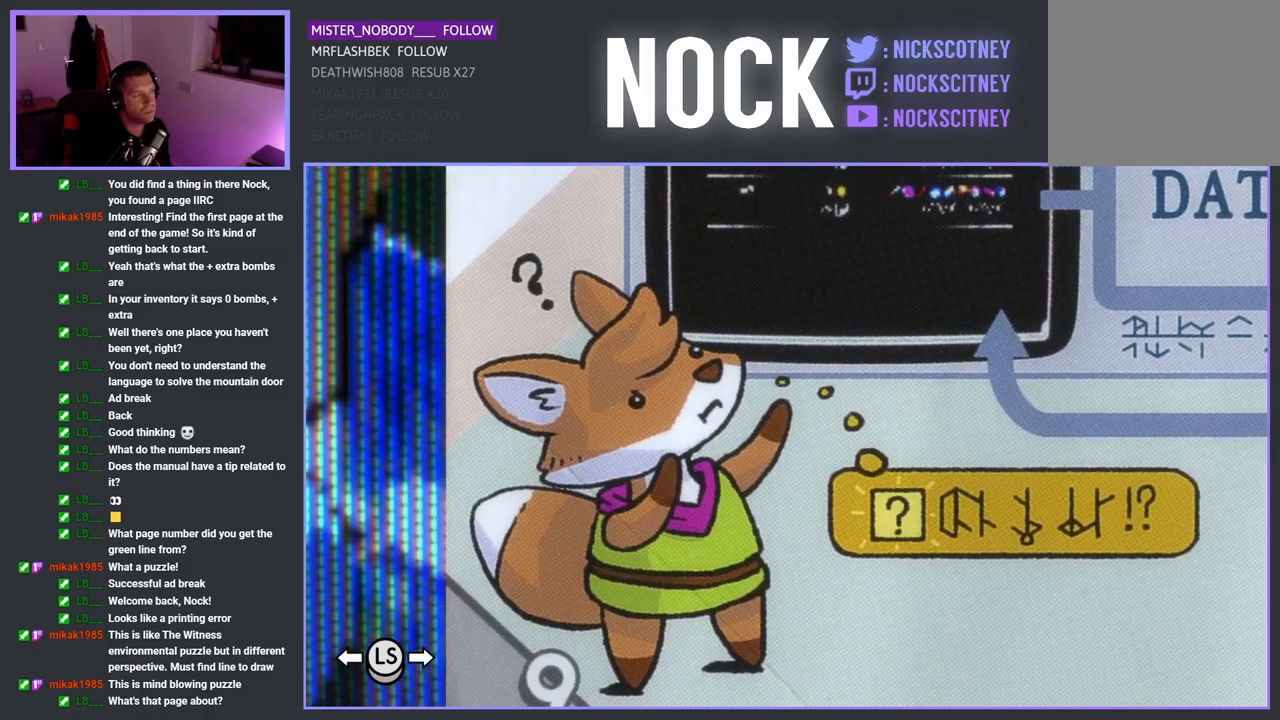
{"buttons": [], "left_stick": "center", "events": []}
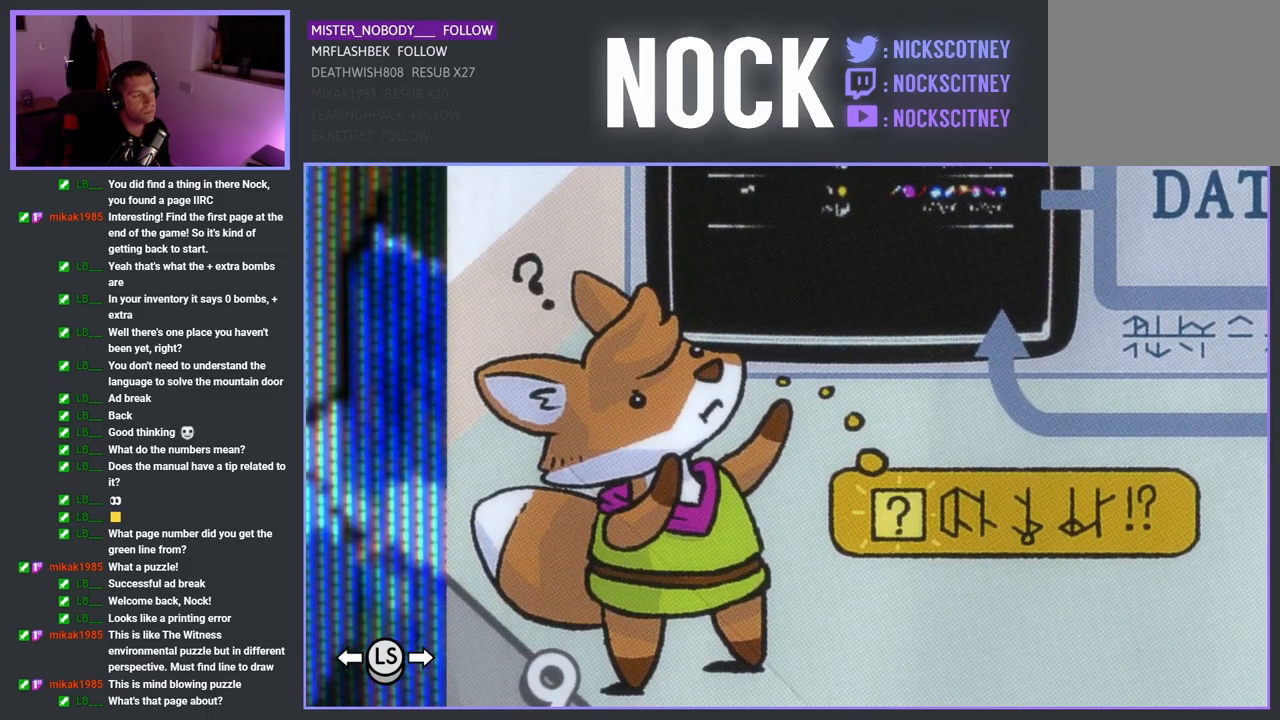
{"buttons": [], "left_stick": "center", "events": []}
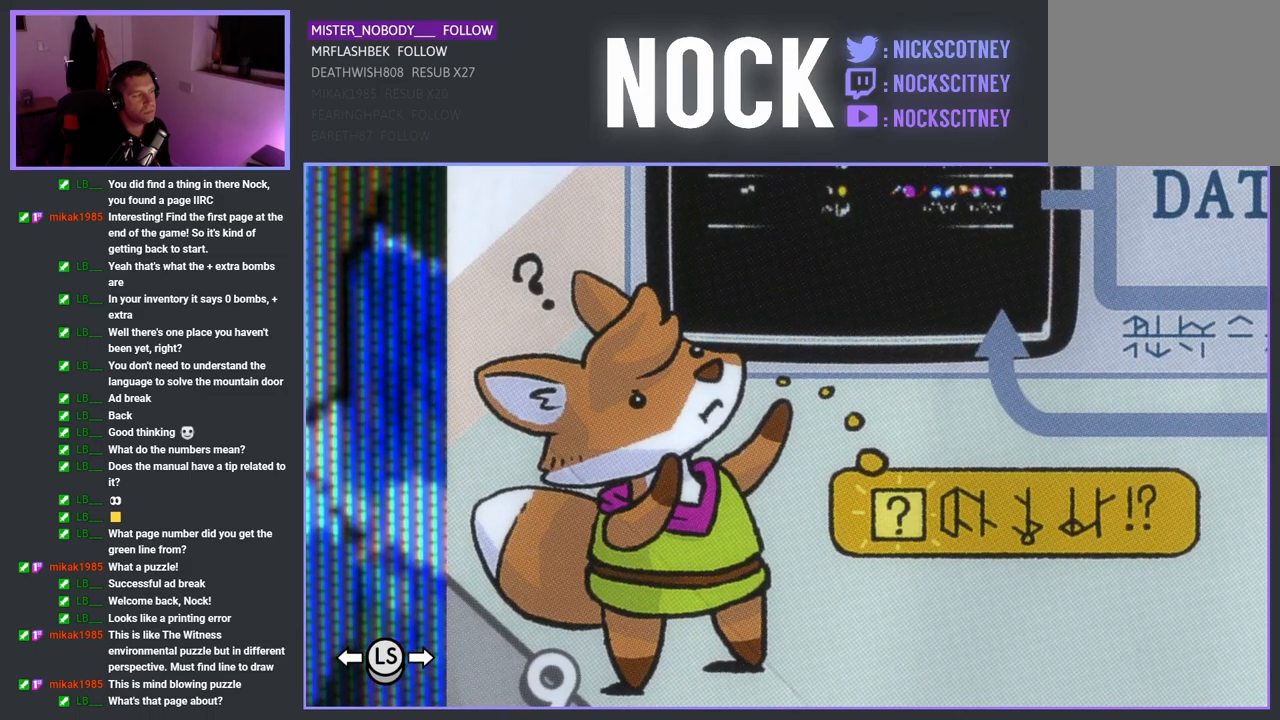
{"buttons": [], "left_stick": "right", "events": [[267, "left_stick", "right"]]}
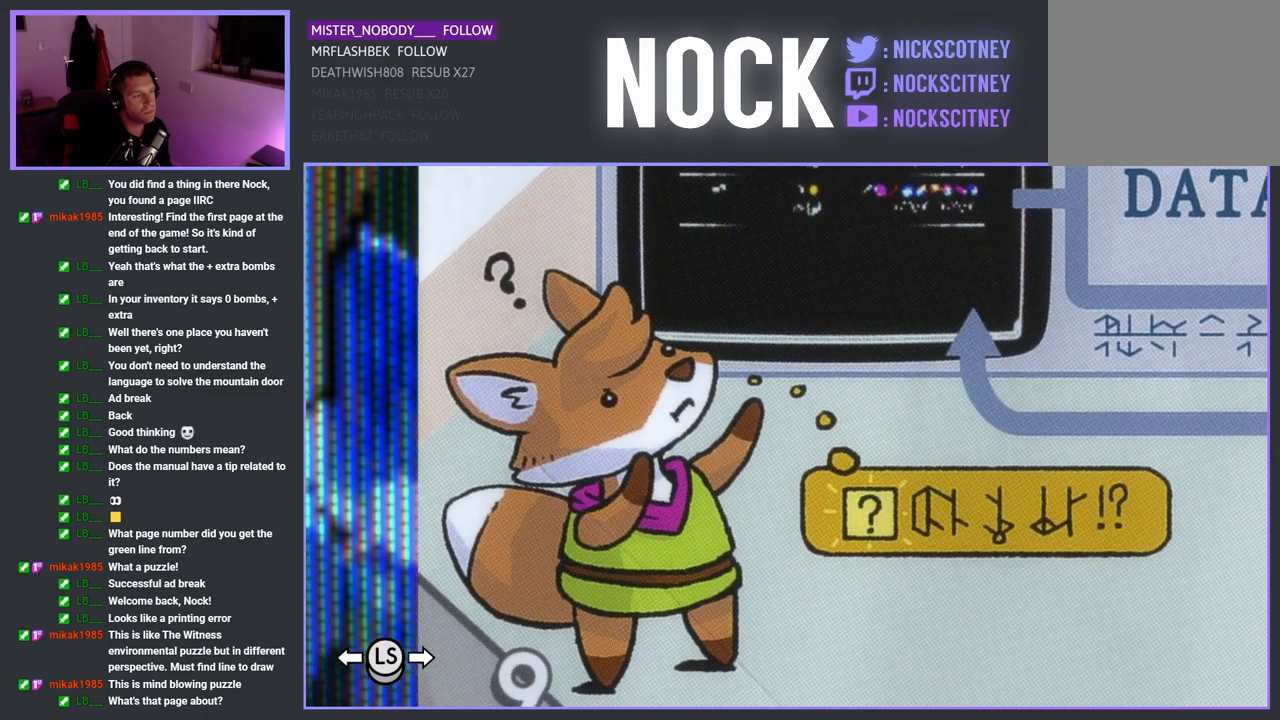
{"buttons": [], "left_stick": "center", "events": [[17, "left_stick", "center"]]}
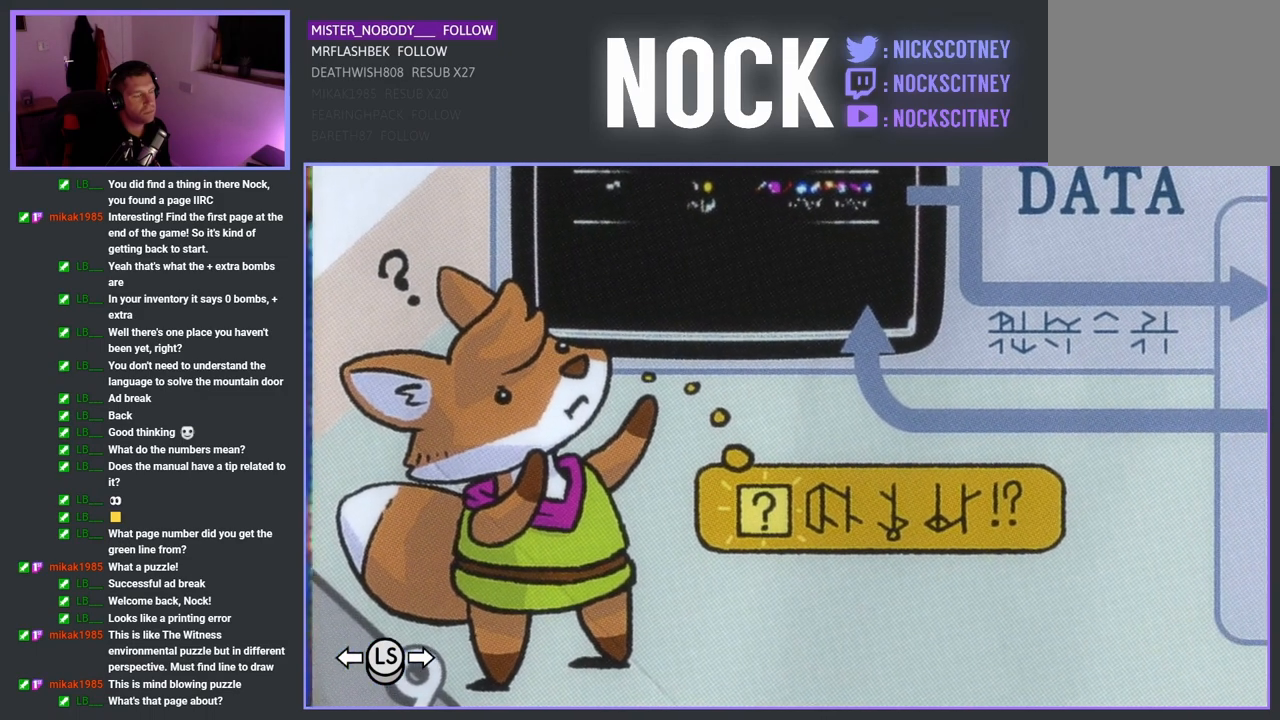
{"buttons": [], "left_stick": "center", "events": []}
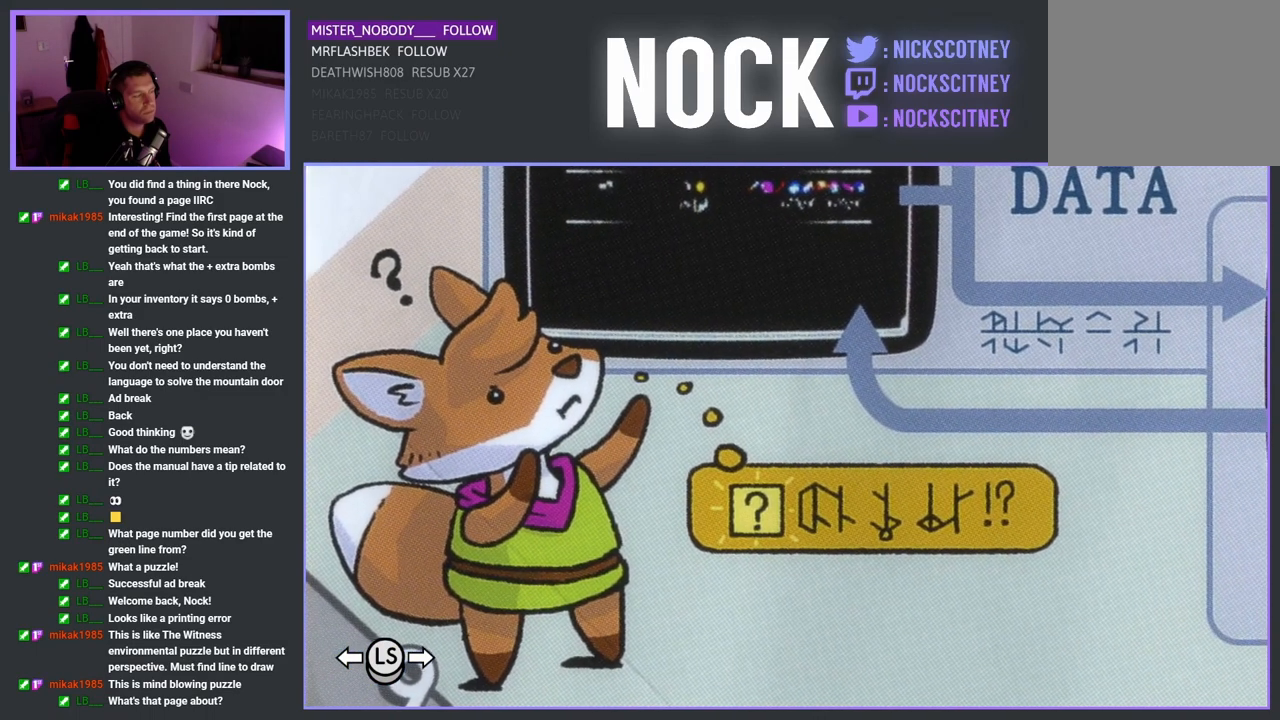
{"buttons": [], "left_stick": "center", "events": [[283, "CROSS", "down"], [417, "CROSS", "up"]]}